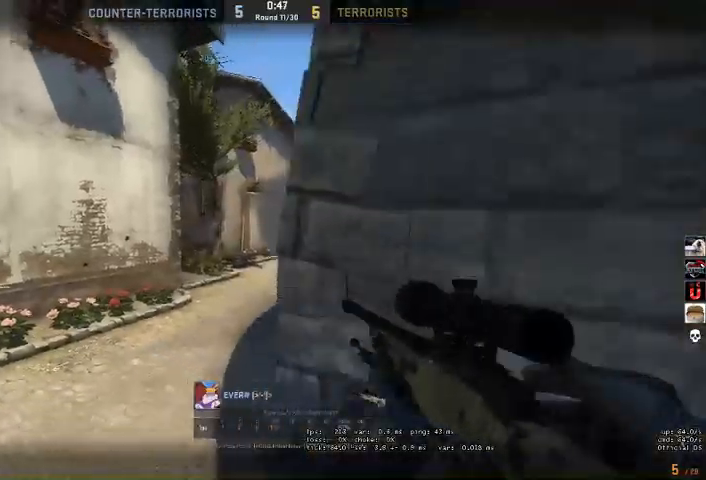
Gameplay with keyboard and mouse; each line is a JSON object with the keys and mouse buttons held at the frame after it. "events" lists presses ("down") and releases ("up") of "a", "ctrl", "d", "e", "q", "s", "shift", "space", "w", "mouse_left", "mouse_wheel" and "mouse_right" between this image and that frame as [ms after this image, input, new state], when the widget could be followed in between. "mouse_left", "mouse_wheel", "mouse_right" = the "left", "wheel", "right" buttons of the "mouse" list. No other keys are recorded. "wheel" means that the mouse wheel is clicked or scrolled. Mouse movement is not recorded. Not read: mouse_mb4.
{"keys": [], "mouse": [], "events": [[267, "mouse_right", "down"], [400, "mouse_right", "up"]]}
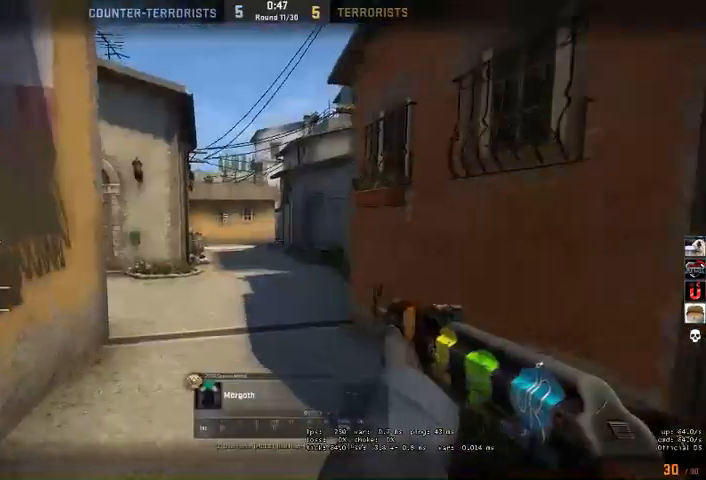
{"keys": [], "mouse": [], "events": []}
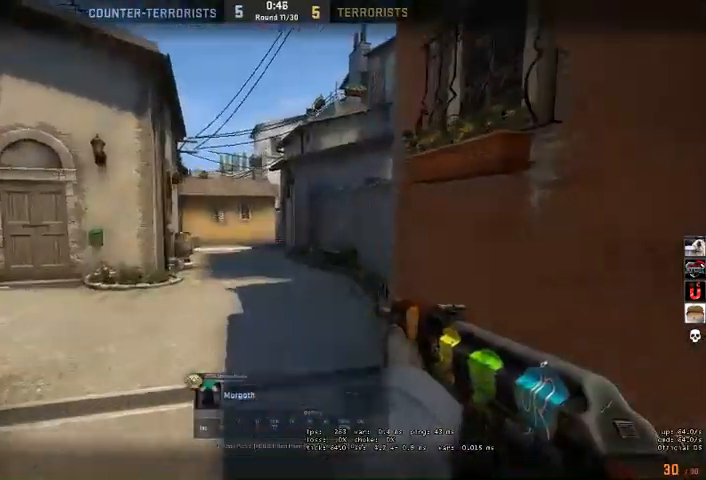
{"keys": [], "mouse": [], "events": [[200, "mouse_right", "down"], [333, "mouse_right", "up"]]}
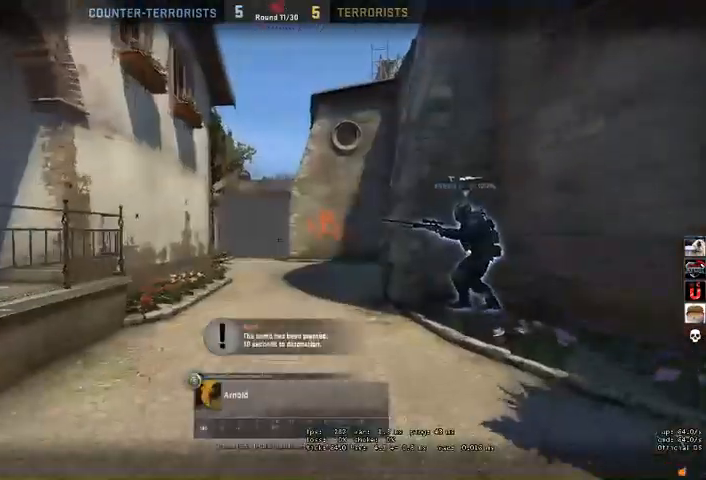
{"keys": [], "mouse": [], "events": []}
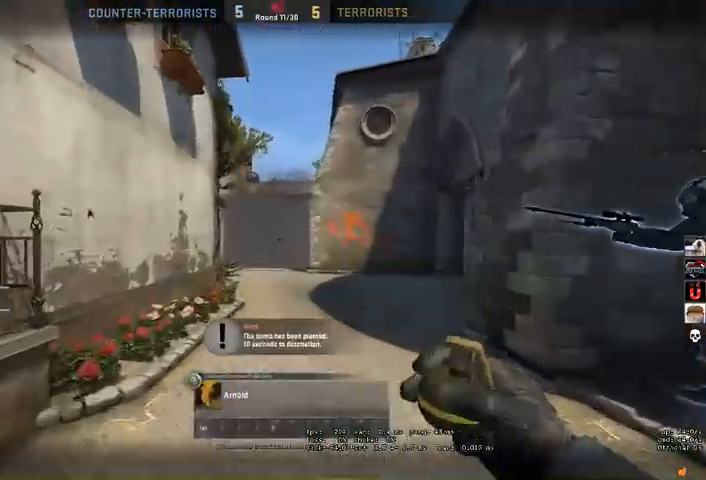
{"keys": [], "mouse": [], "events": []}
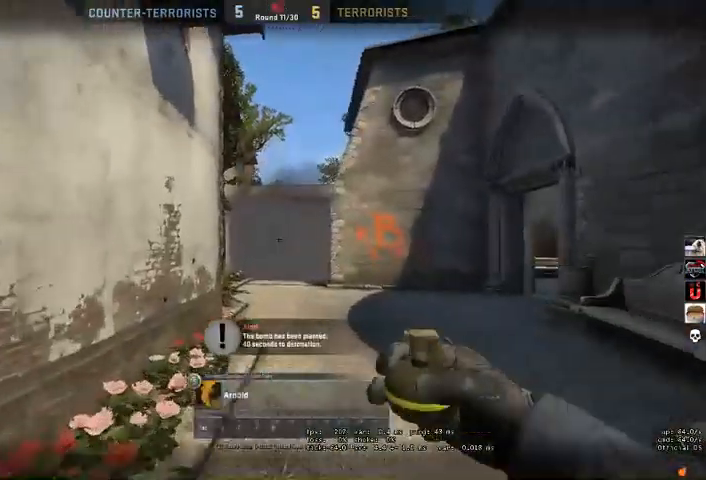
{"keys": [], "mouse": [], "events": []}
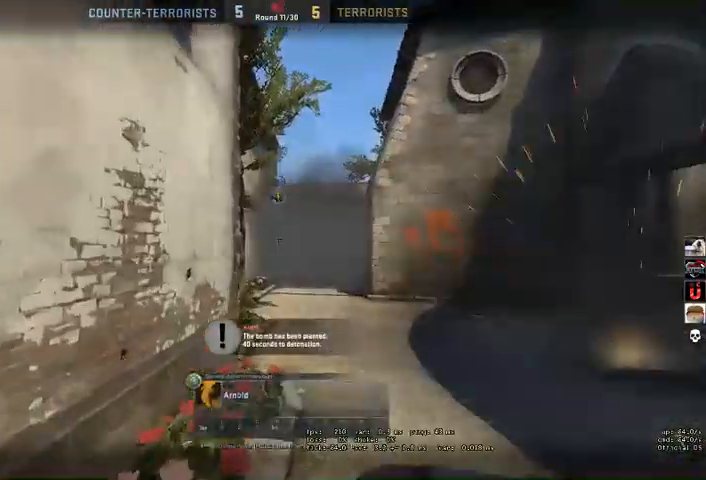
{"keys": [], "mouse": [], "events": []}
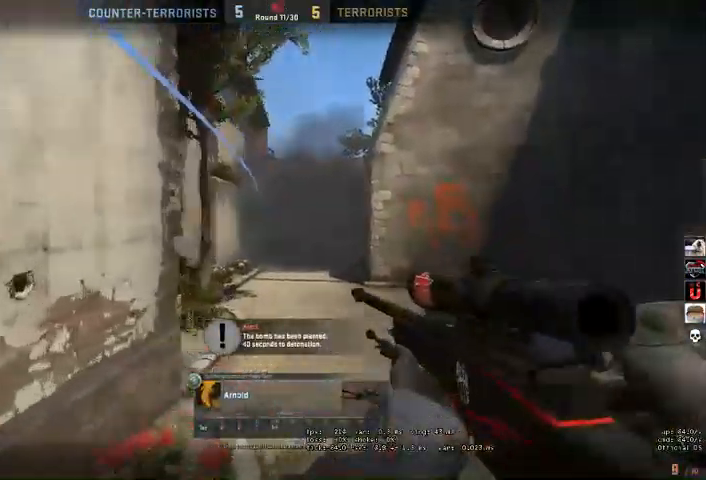
{"keys": [], "mouse": [], "events": []}
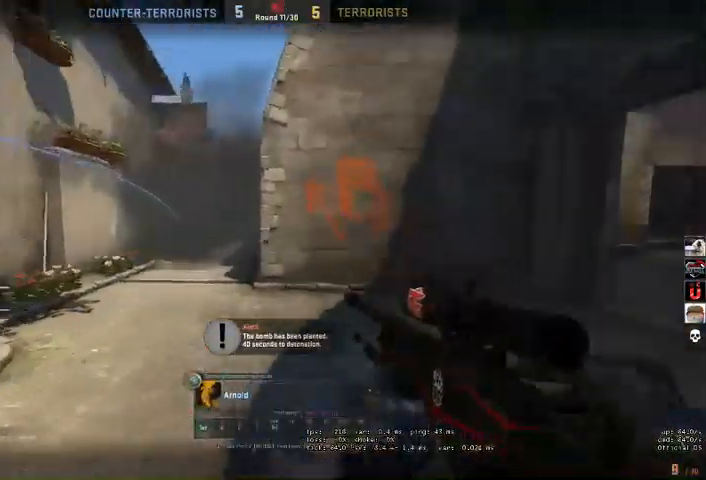
{"keys": [], "mouse": [], "events": []}
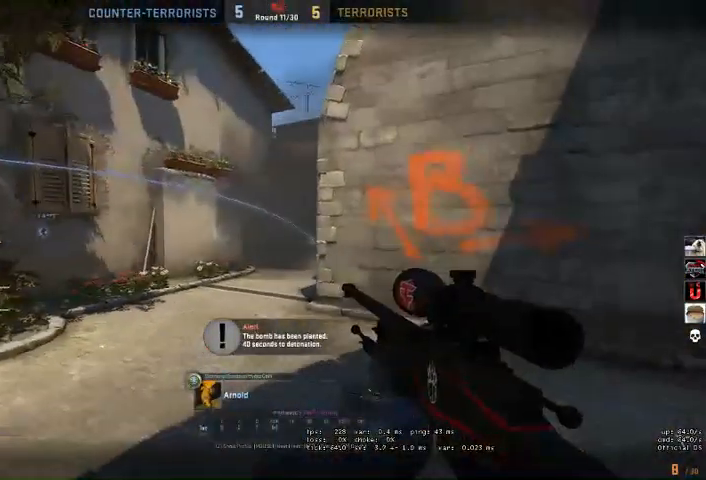
{"keys": [], "mouse": [], "events": []}
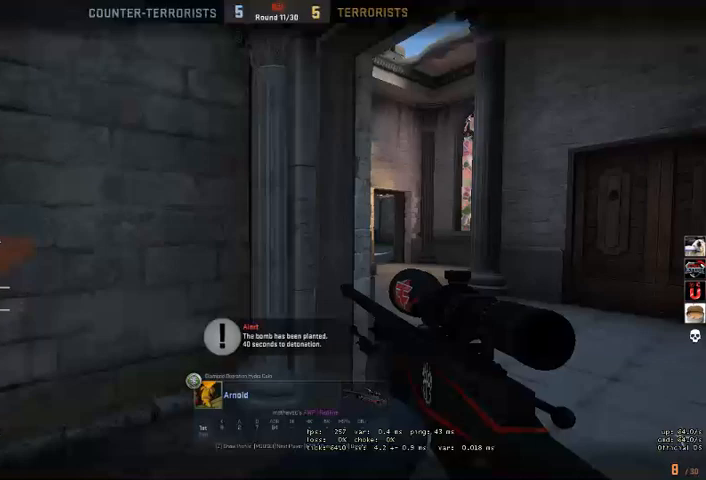
{"keys": [], "mouse": [], "events": []}
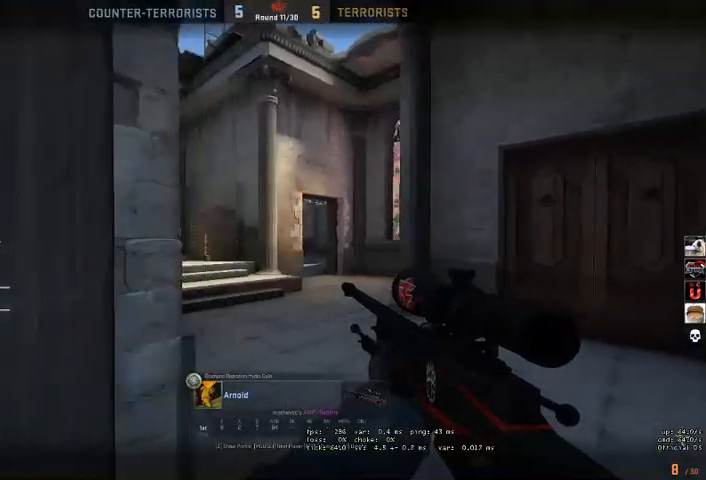
{"keys": [], "mouse": [], "events": []}
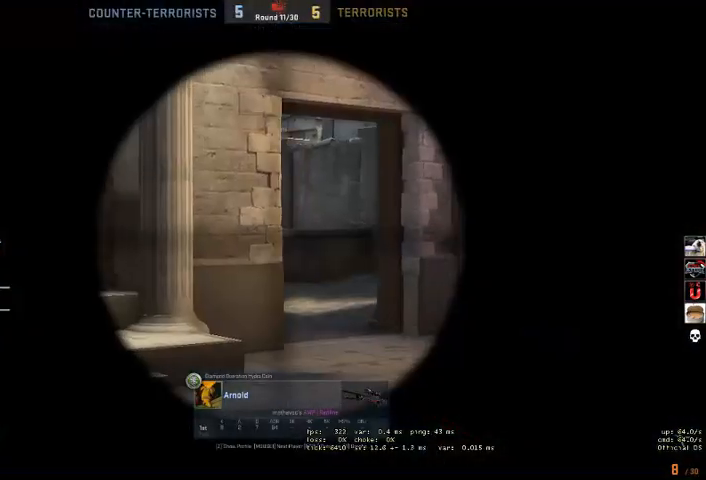
{"keys": [], "mouse": [], "events": []}
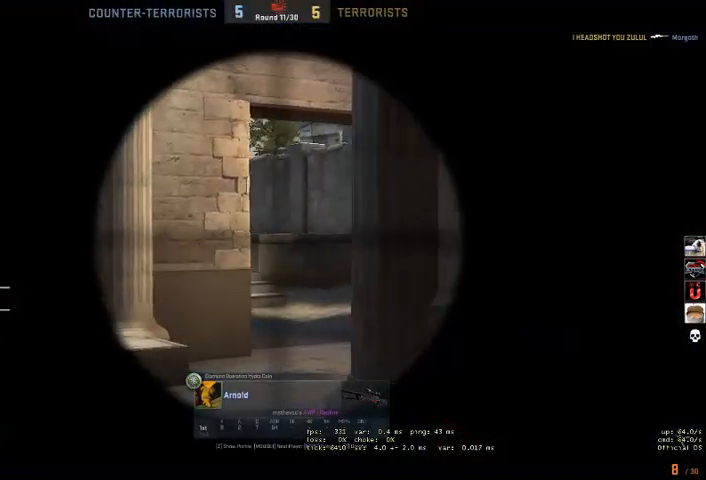
{"keys": [], "mouse": ["right"], "events": [[433, "mouse_right", "down"]]}
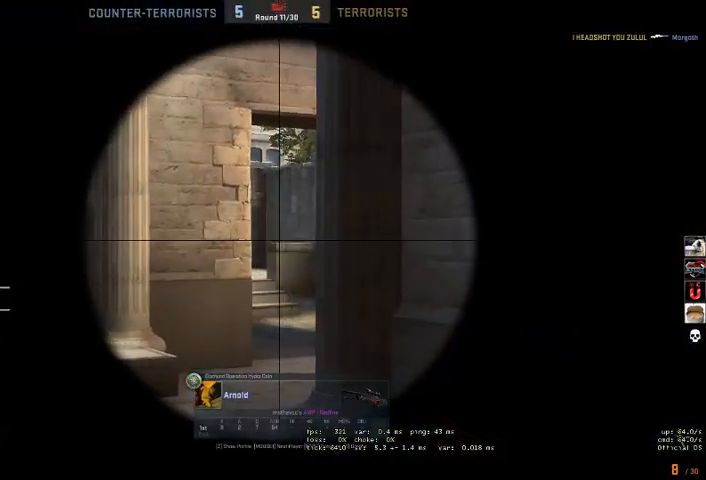
{"keys": [], "mouse": [], "events": [[67, "mouse_right", "up"]]}
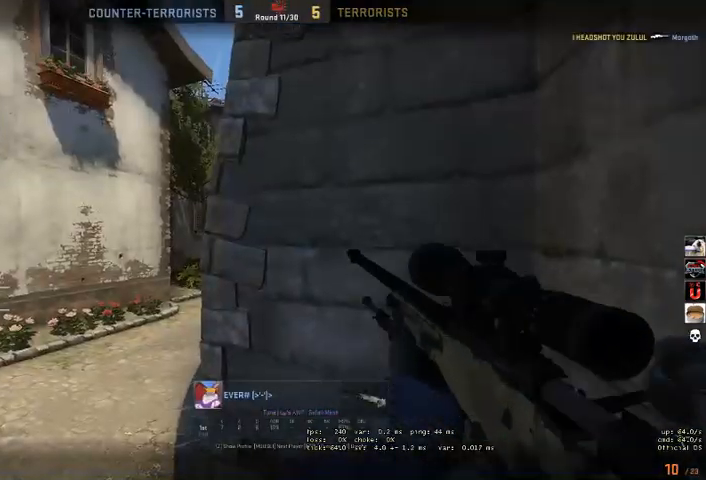
{"keys": [], "mouse": [], "events": []}
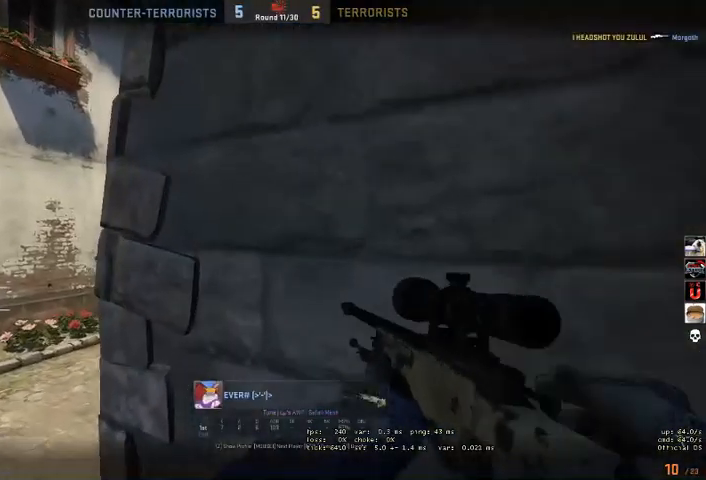
{"keys": [], "mouse": [], "events": []}
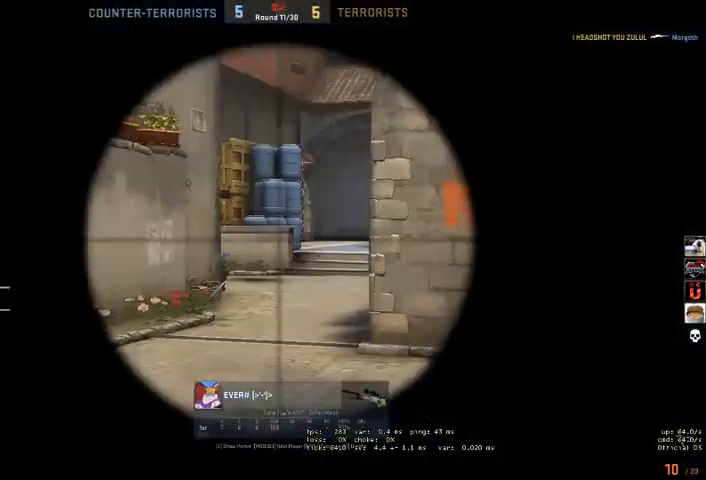
{"keys": [], "mouse": [], "events": []}
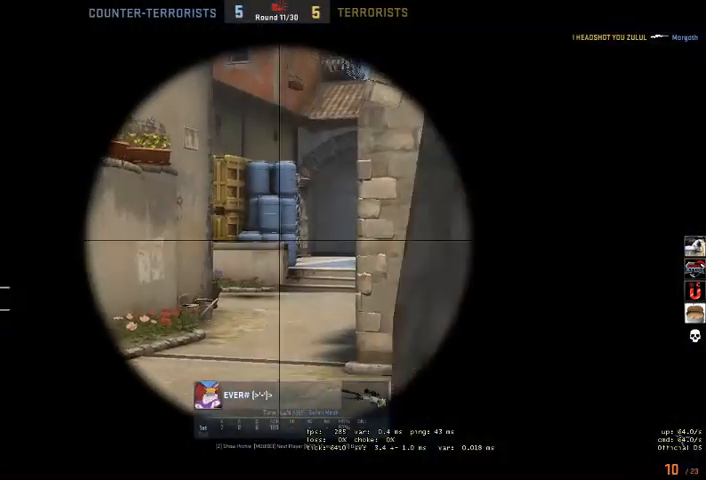
{"keys": [], "mouse": [], "events": []}
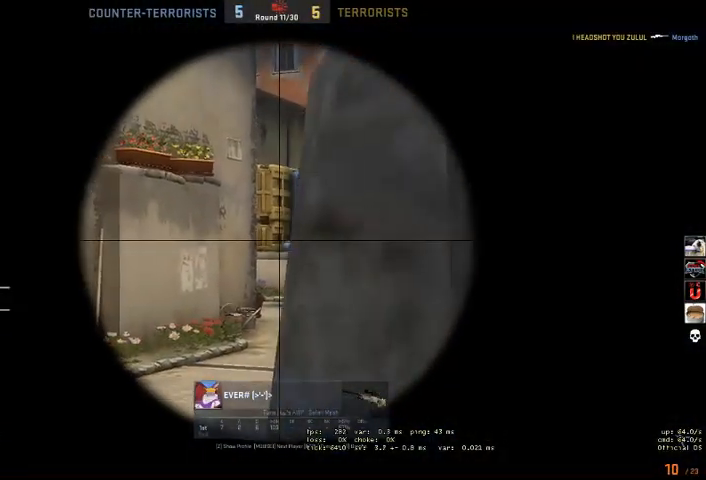
{"keys": [], "mouse": [], "events": []}
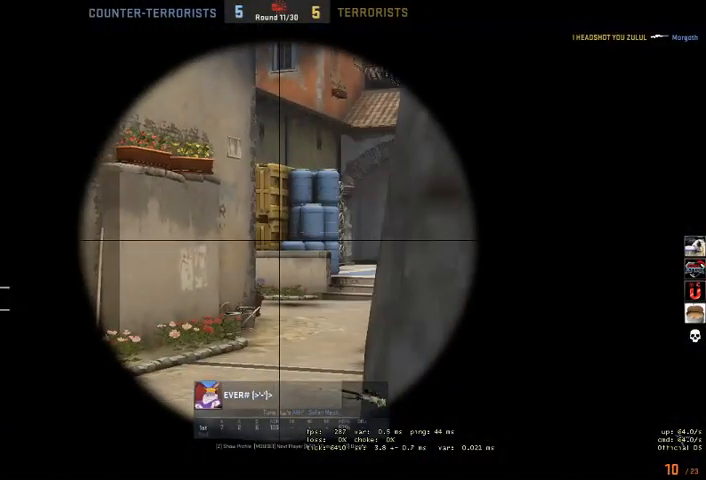
{"keys": [], "mouse": [], "events": []}
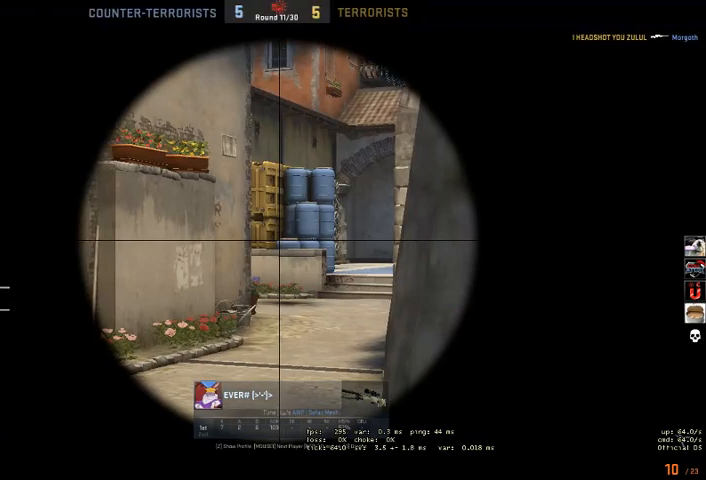
{"keys": [], "mouse": [], "events": [[400, "mouse_right", "down"], [500, "mouse_right", "up"]]}
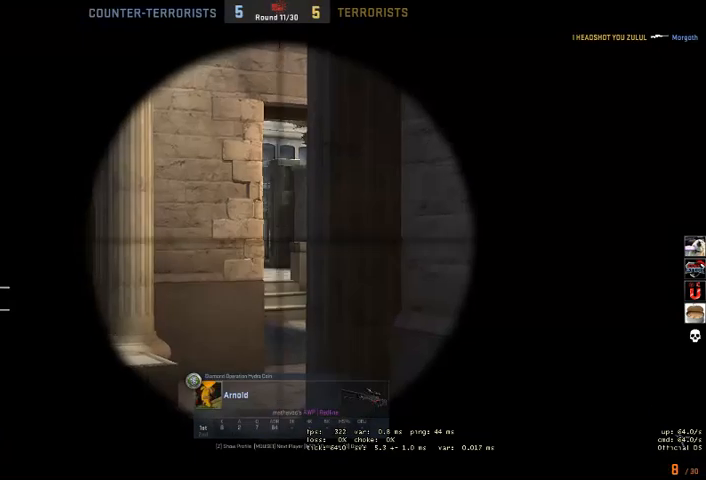
{"keys": [], "mouse": [], "events": [[367, "mouse_left", "down"], [433, "mouse_left", "up"]]}
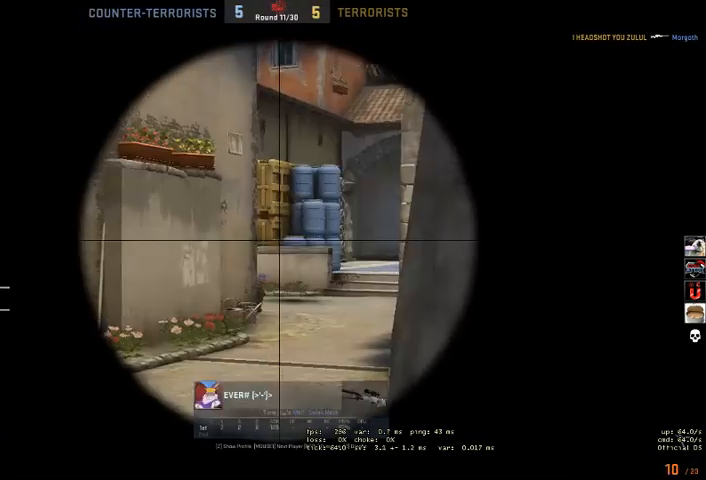
{"keys": [], "mouse": [], "events": []}
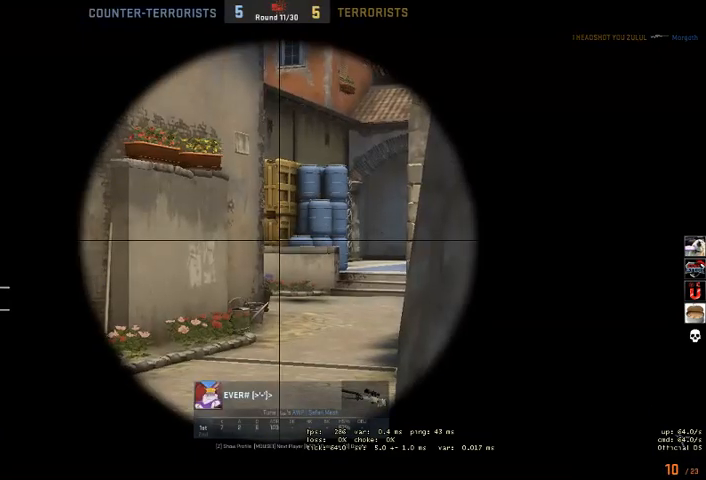
{"keys": [], "mouse": [], "events": []}
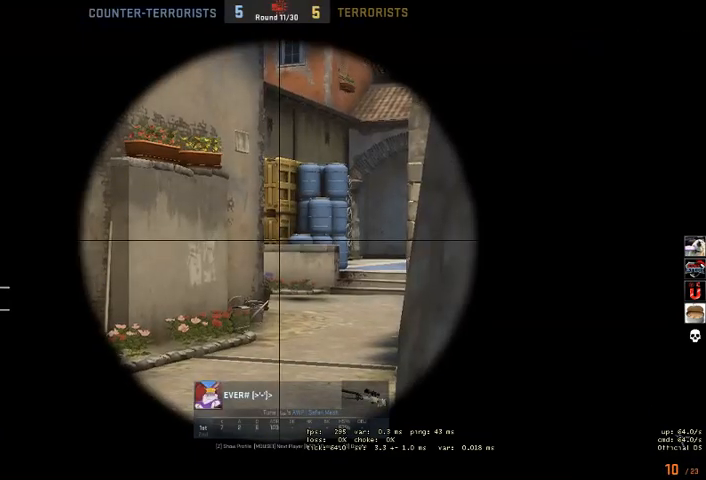
{"keys": [], "mouse": [], "events": []}
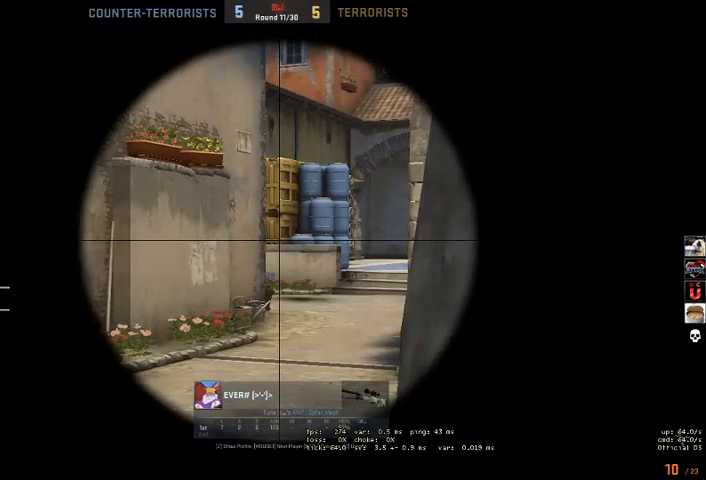
{"keys": [], "mouse": [], "events": [[333, "mouse_right", "down"], [433, "mouse_right", "up"]]}
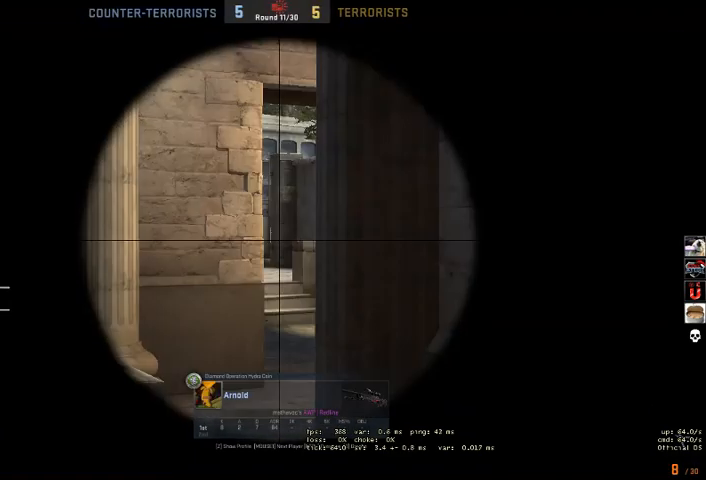
{"keys": [], "mouse": [], "events": [[167, "mouse_left", "down"], [267, "mouse_left", "up"]]}